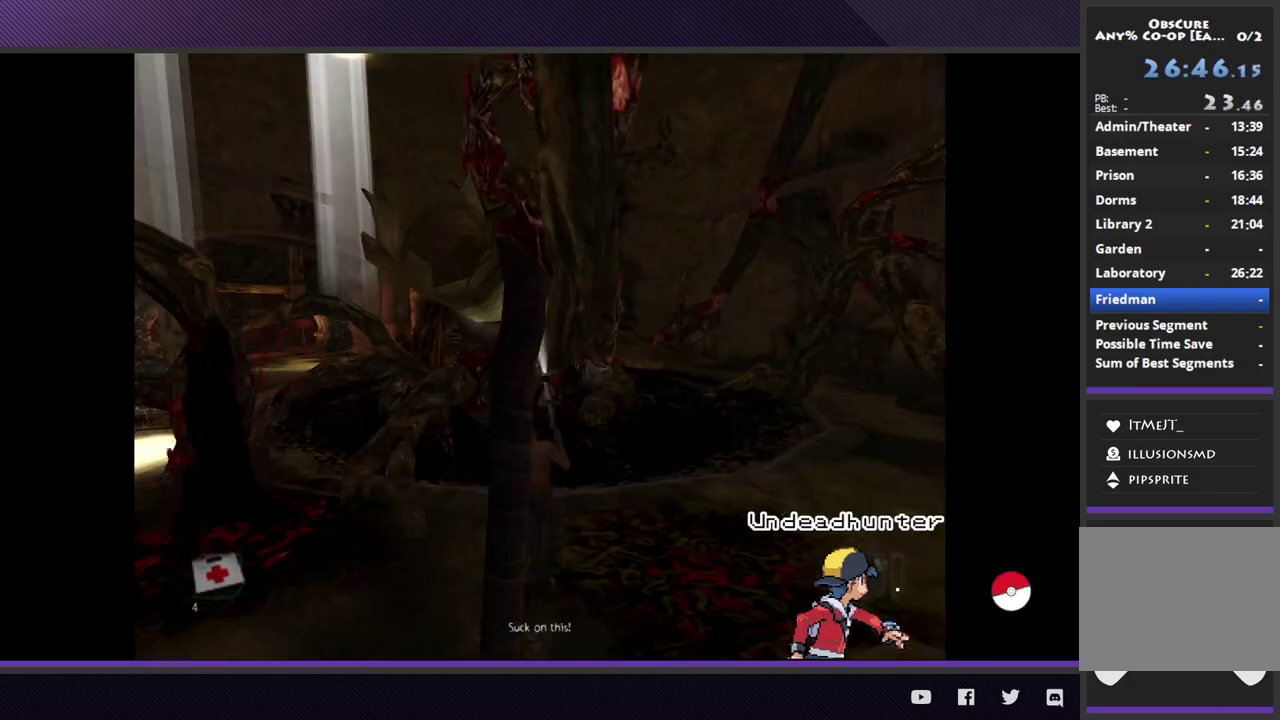
Gameplay with a controller (Xbox layout); each line is a JSON object with the inputs held at the frame after it. "events" lists button and stick changes between this image and that frame as [ms after this image, input, new state], when the widget could be followed in between.
{"buttons": ["L2", "R3"], "left_stick": "right", "right_stick": "center", "events": [[17, "R2", "up"]]}
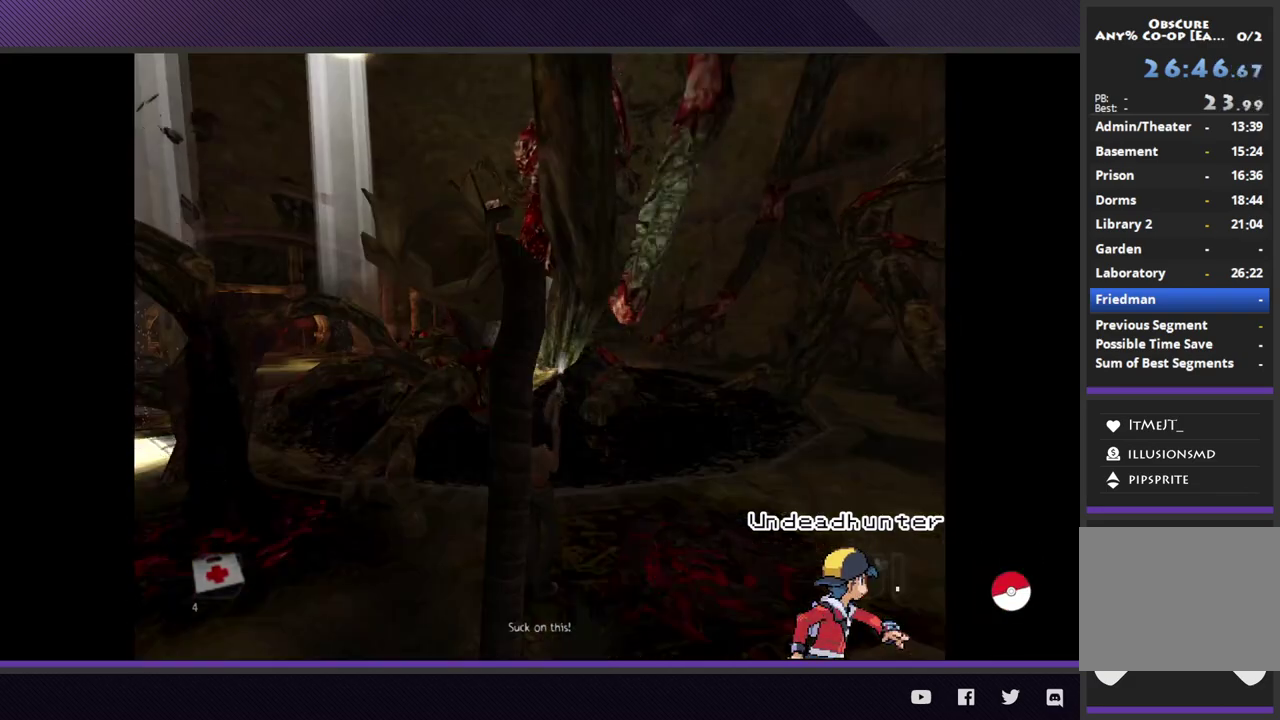
{"buttons": ["L2"], "left_stick": "center", "right_stick": "center", "events": [[217, "left_stick", "center"], [367, "R3", "up"]]}
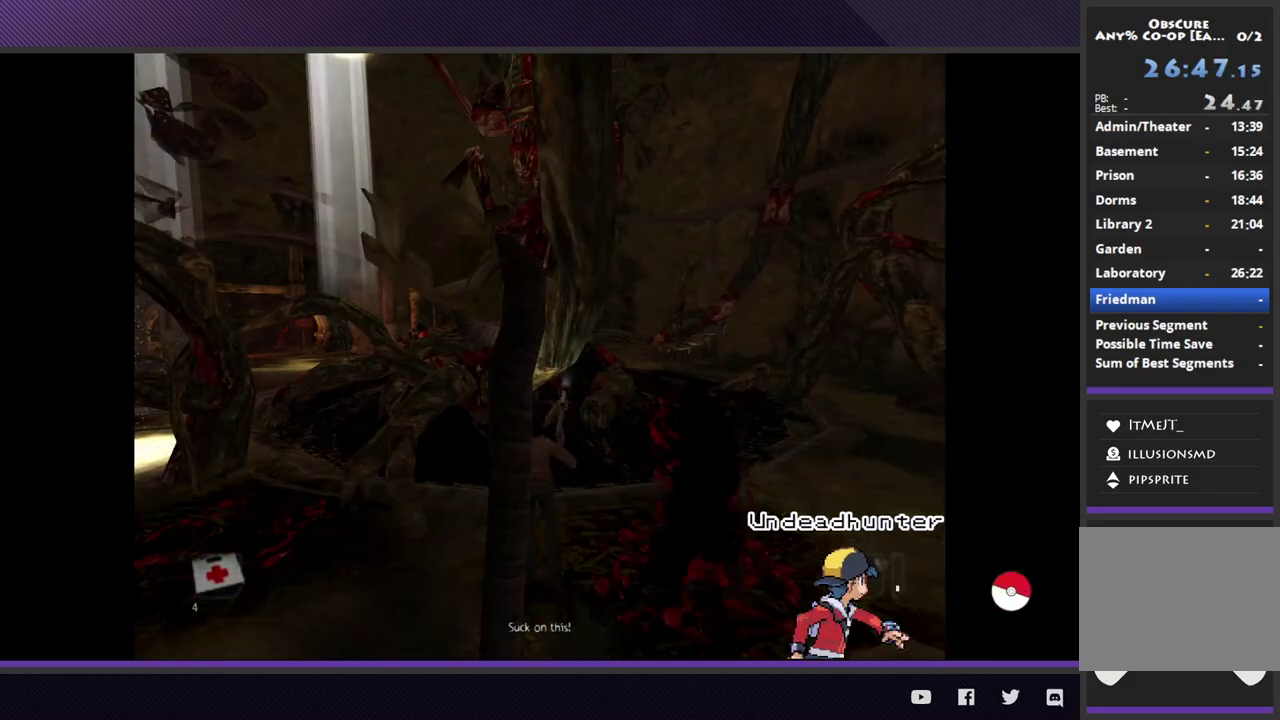
{"buttons": ["L2"], "left_stick": "up-left", "right_stick": "center"}
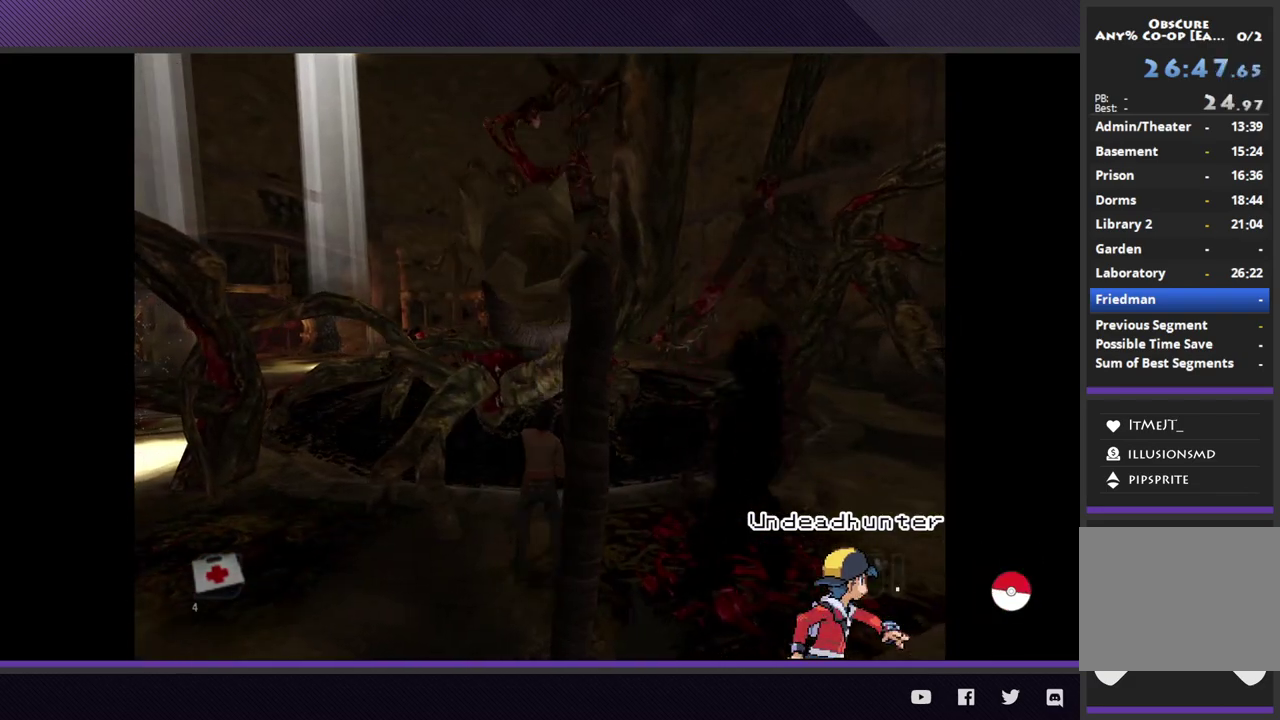
{"buttons": [], "left_stick": "center", "right_stick": "center"}
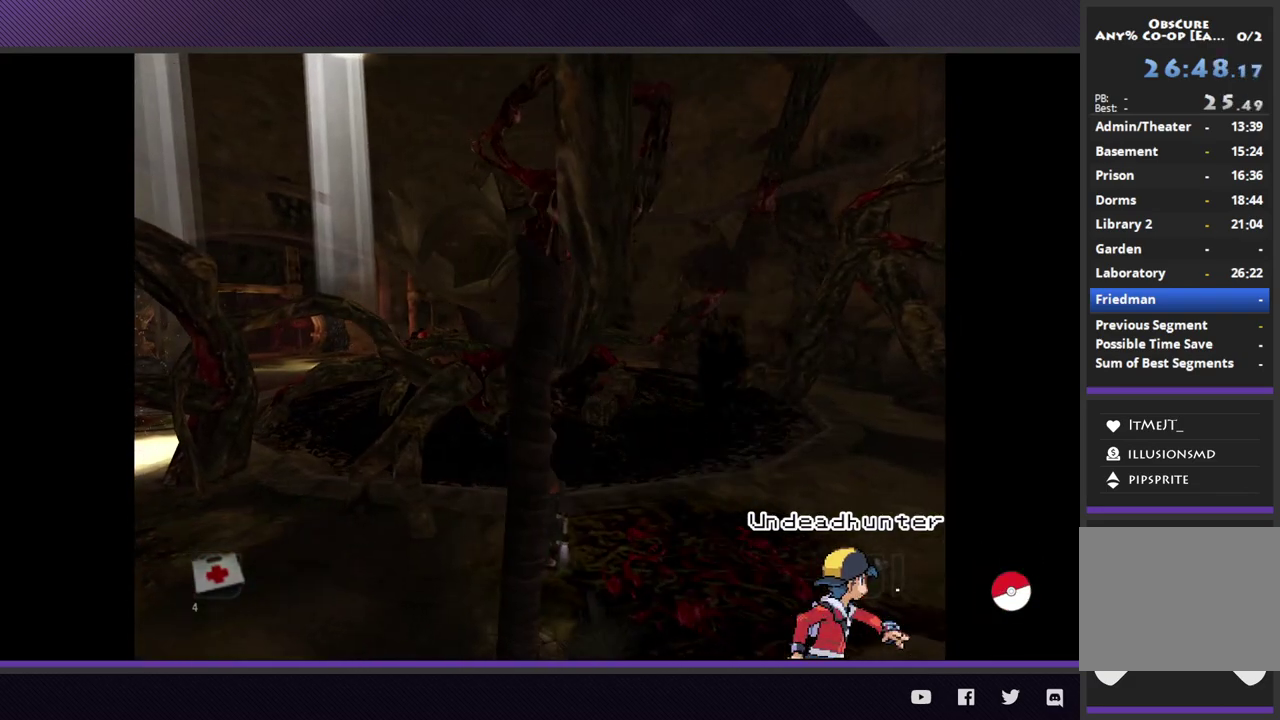
{"buttons": [], "left_stick": "up-right", "right_stick": "center", "events": [[200, "left_stick", "right"], [383, "left_stick", "up-right"]]}
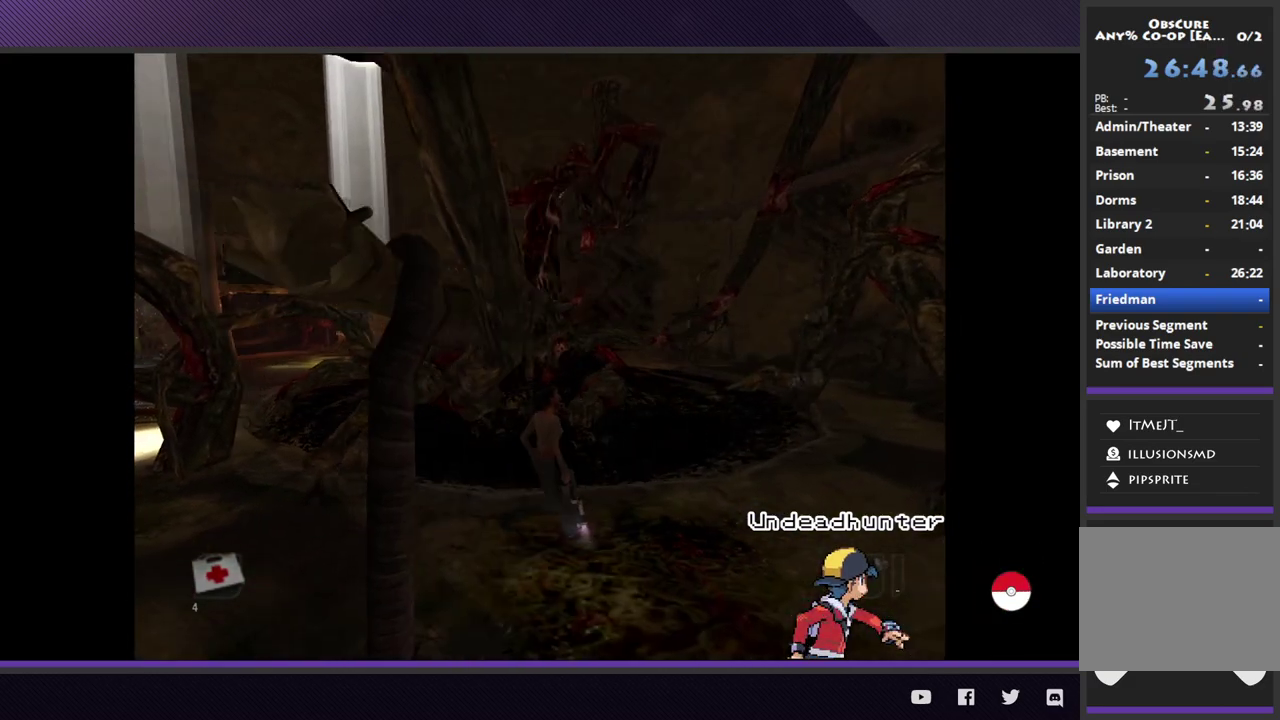
{"buttons": [], "left_stick": "down", "right_stick": "center"}
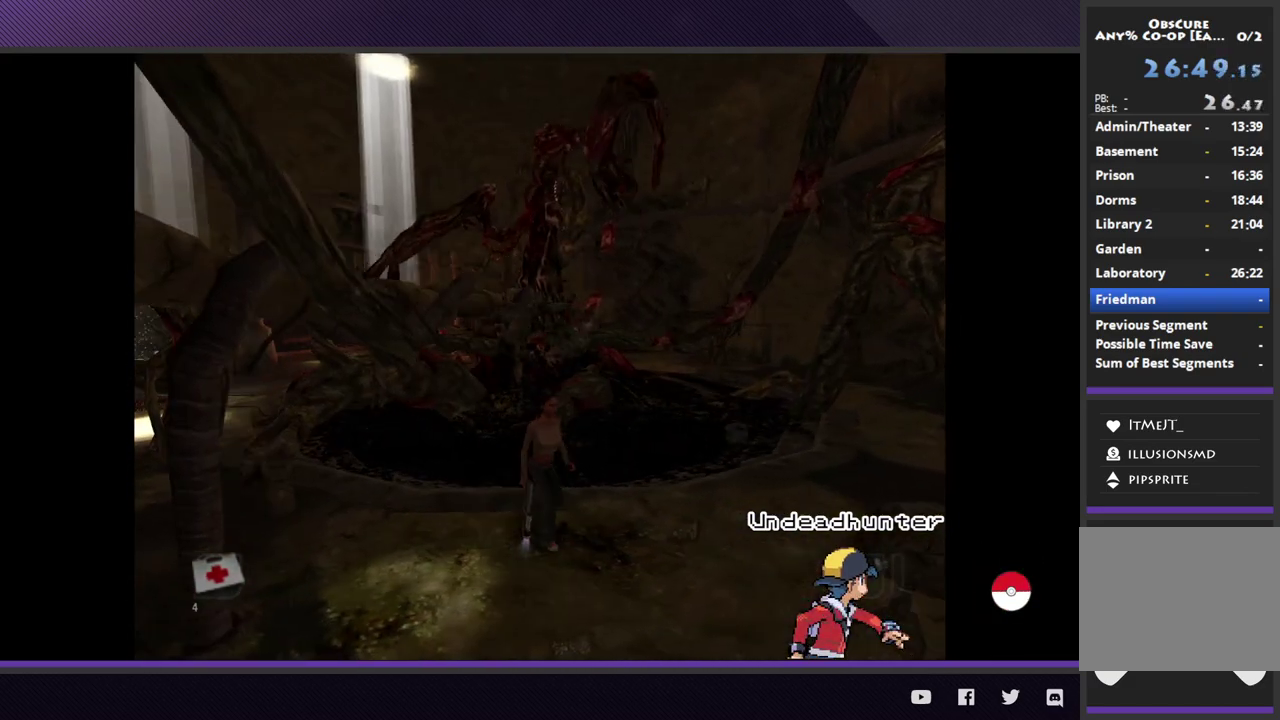
{"buttons": [], "left_stick": "center", "right_stick": "center"}
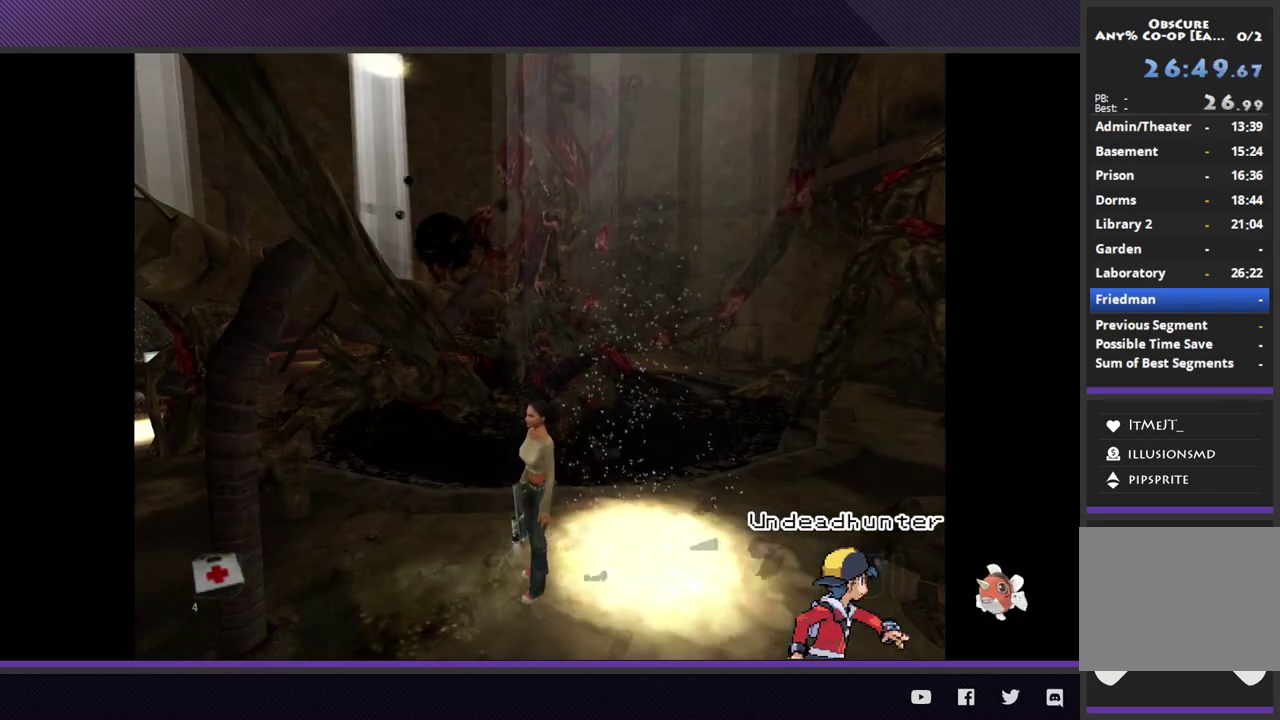
{"buttons": [], "left_stick": "up-right", "right_stick": "center", "events": [[150, "left_stick", "right"], [400, "left_stick", "up-right"]]}
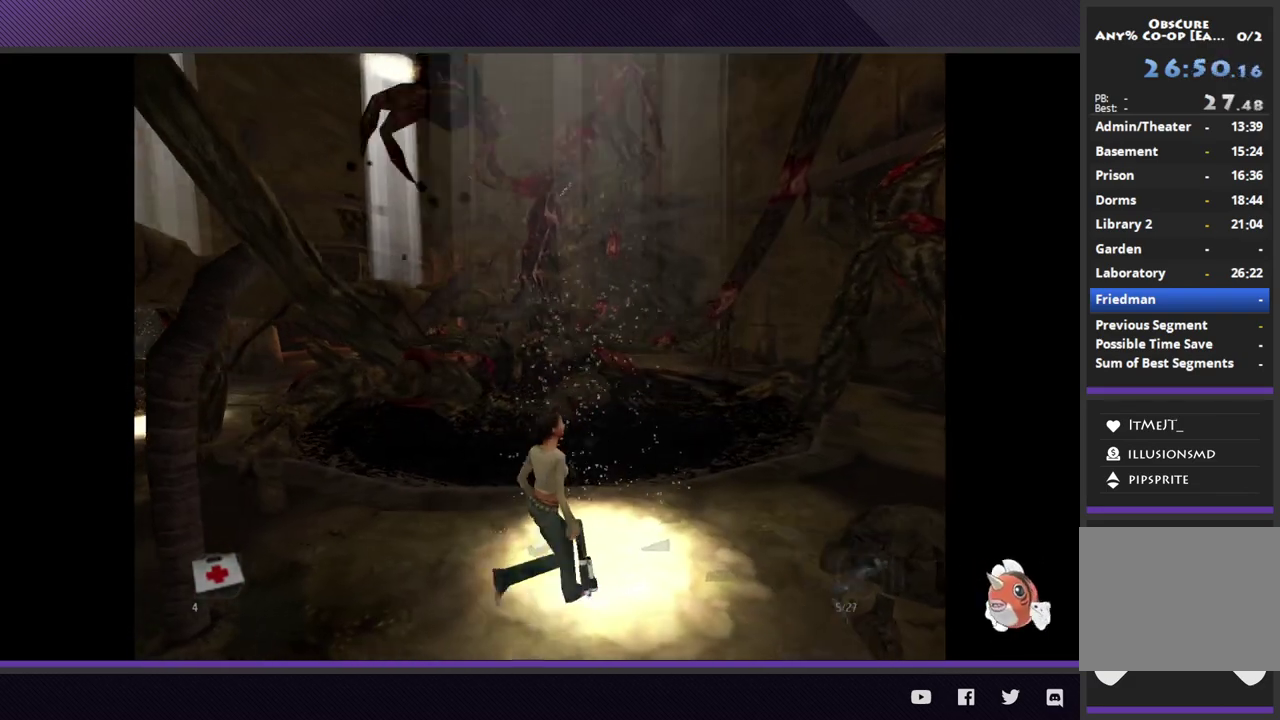
{"buttons": ["A", "R1"], "left_stick": "center", "right_stick": "center", "events": [[83, "left_stick", "up"], [183, "left_stick", "center"], [200, "R1", "down"], [350, "A", "down"], [433, "A", "up"], [500, "A", "down"]]}
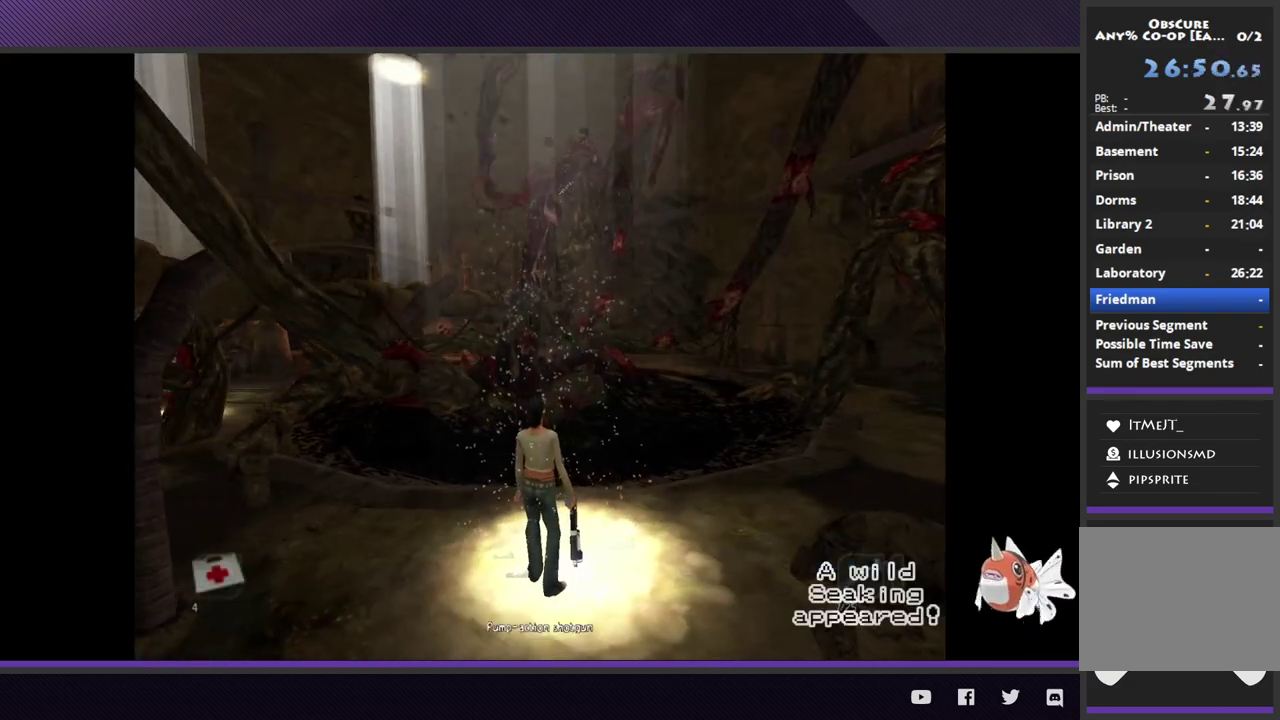
{"buttons": [], "left_stick": "center", "right_stick": "center", "events": [[100, "A", "up"], [167, "R1", "up"]]}
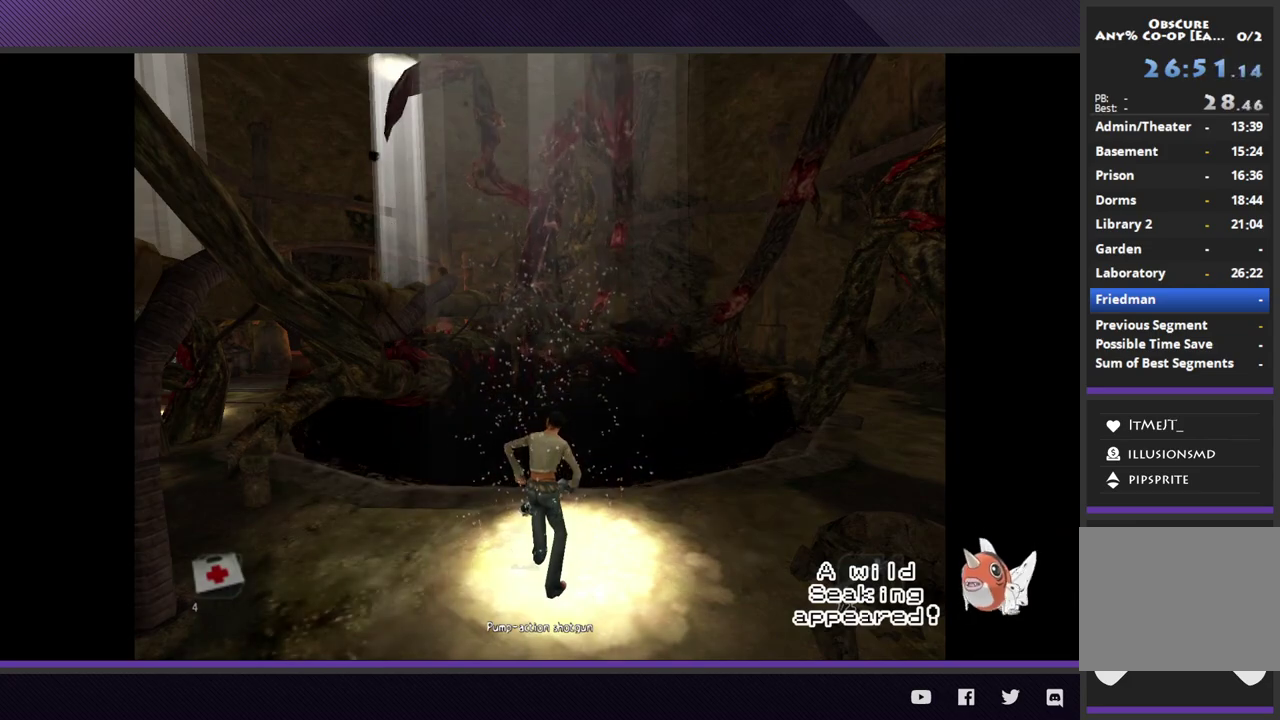
{"buttons": [], "left_stick": "center", "right_stick": "center", "events": []}
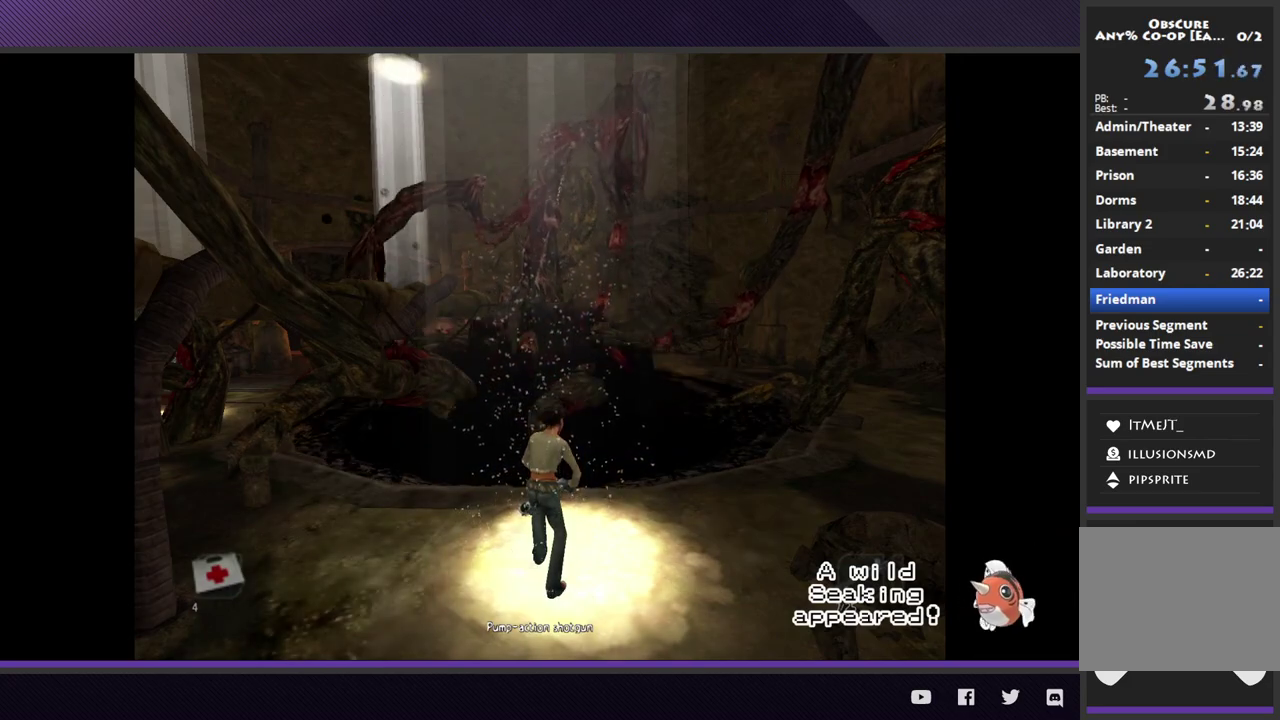
{"buttons": [], "left_stick": "center", "right_stick": "center", "events": []}
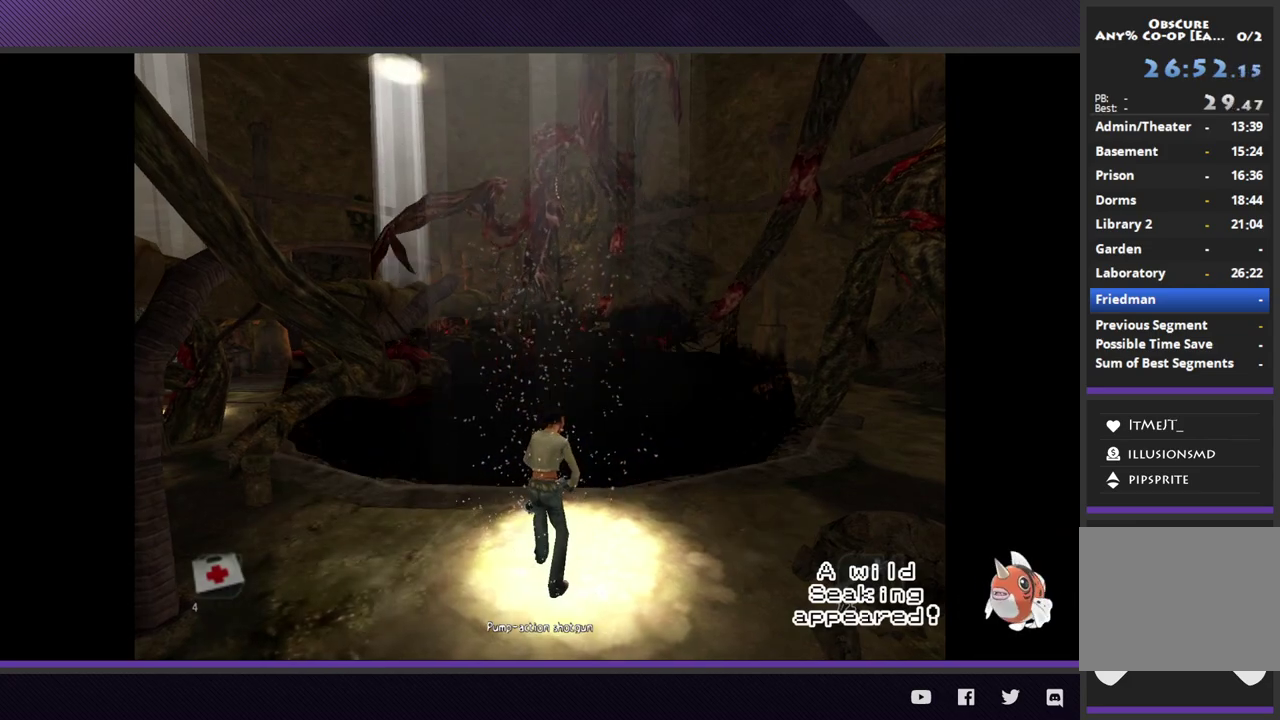
{"buttons": [], "left_stick": "center", "right_stick": "center", "events": []}
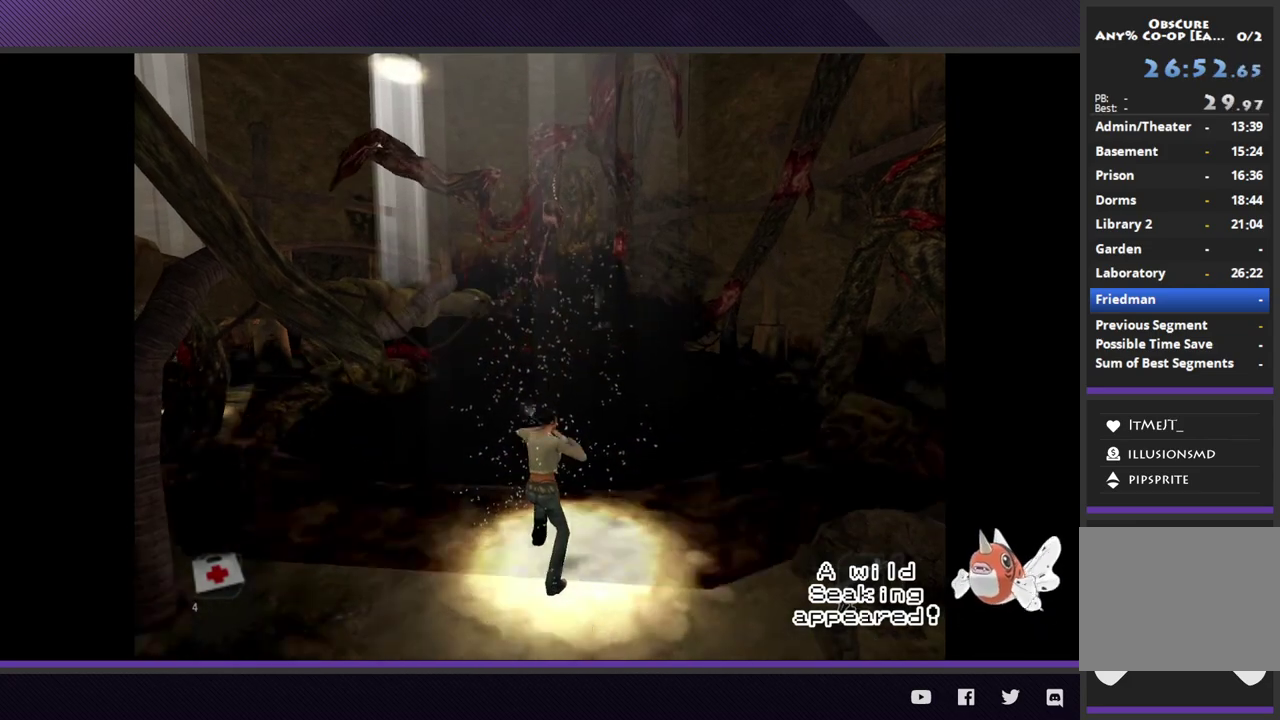
{"buttons": [], "left_stick": "center", "right_stick": "center", "events": []}
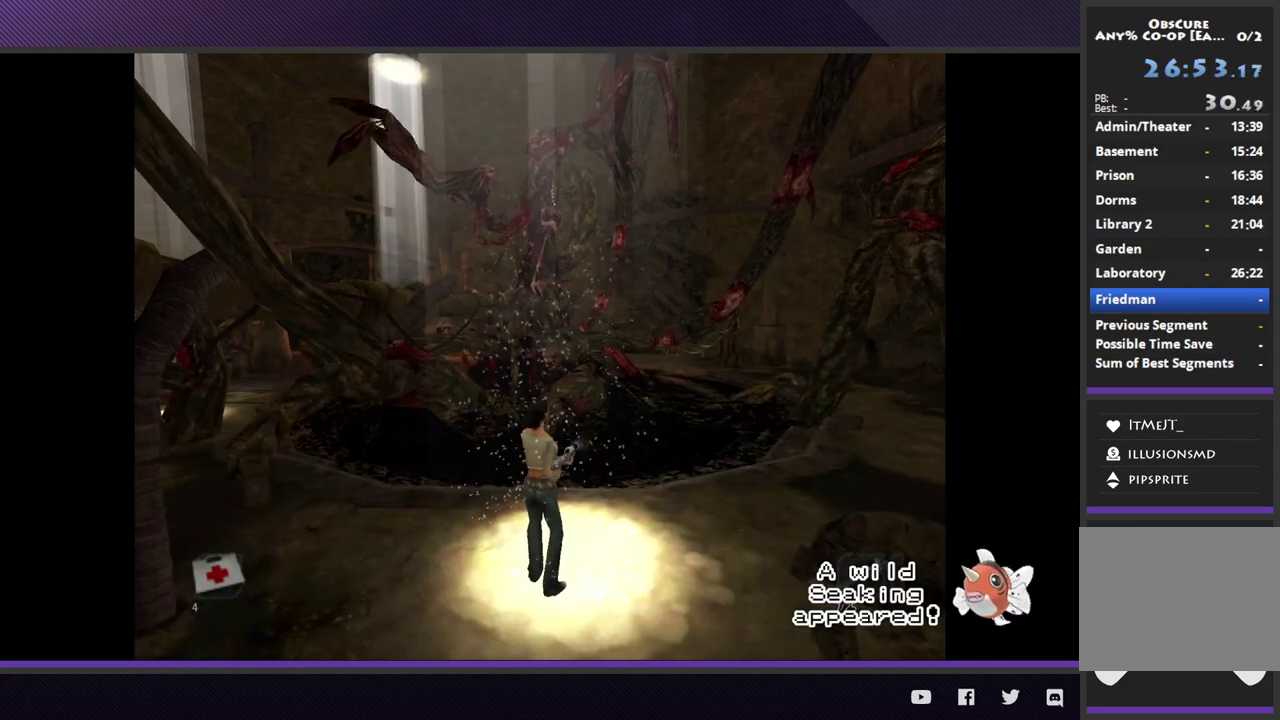
{"buttons": [], "left_stick": "up-right", "right_stick": "center", "events": [[100, "left_stick", "up-right"]]}
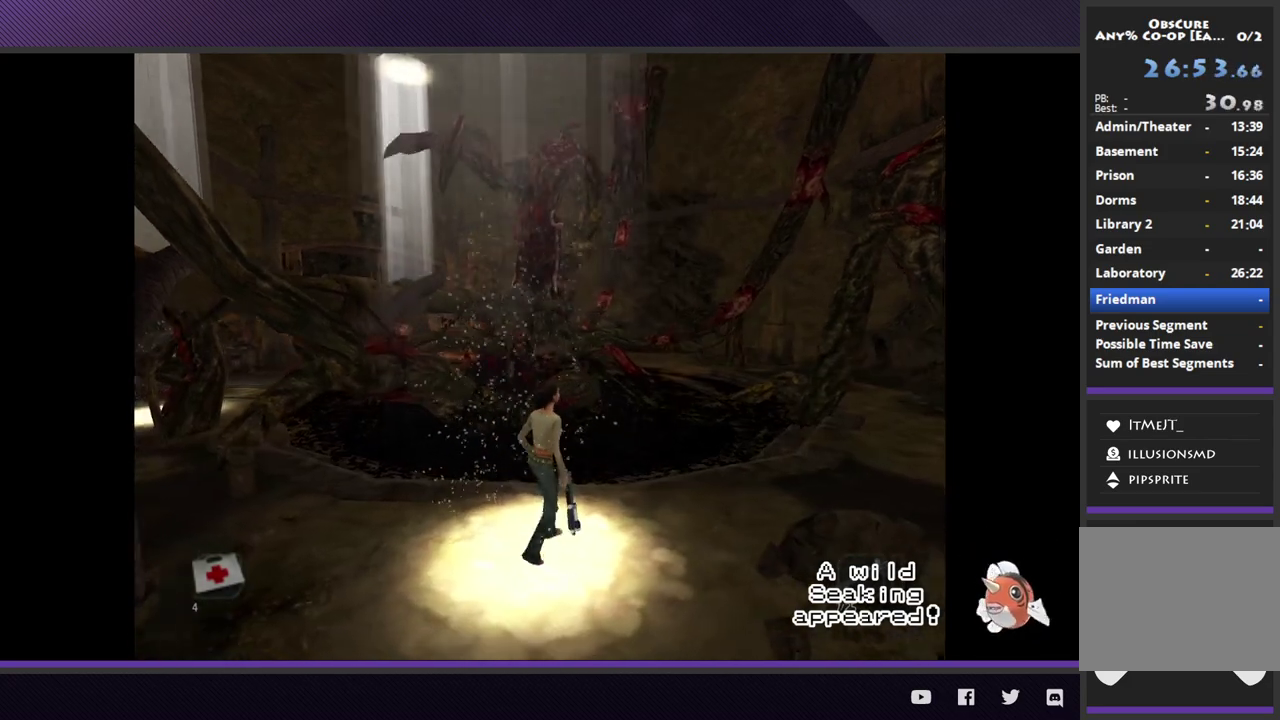
{"buttons": [], "left_stick": "right", "right_stick": "center", "events": [[433, "left_stick", "right"]]}
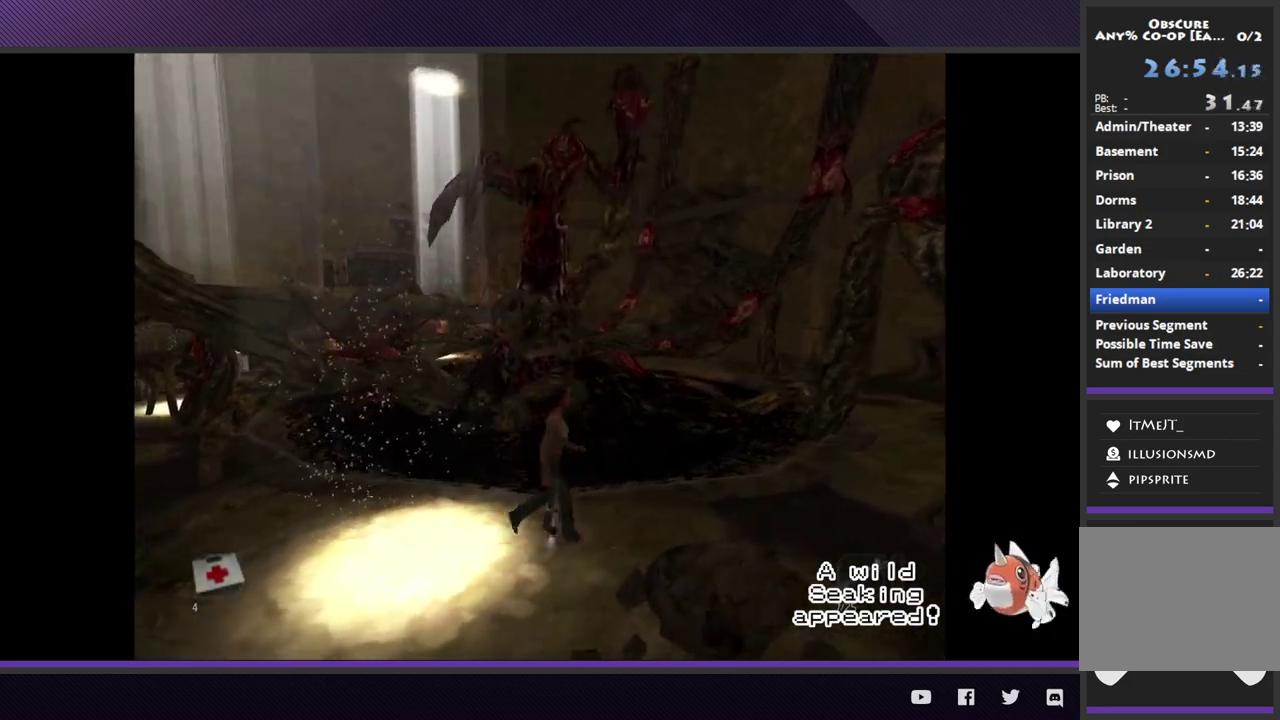
{"buttons": [], "left_stick": "right", "right_stick": "center", "events": []}
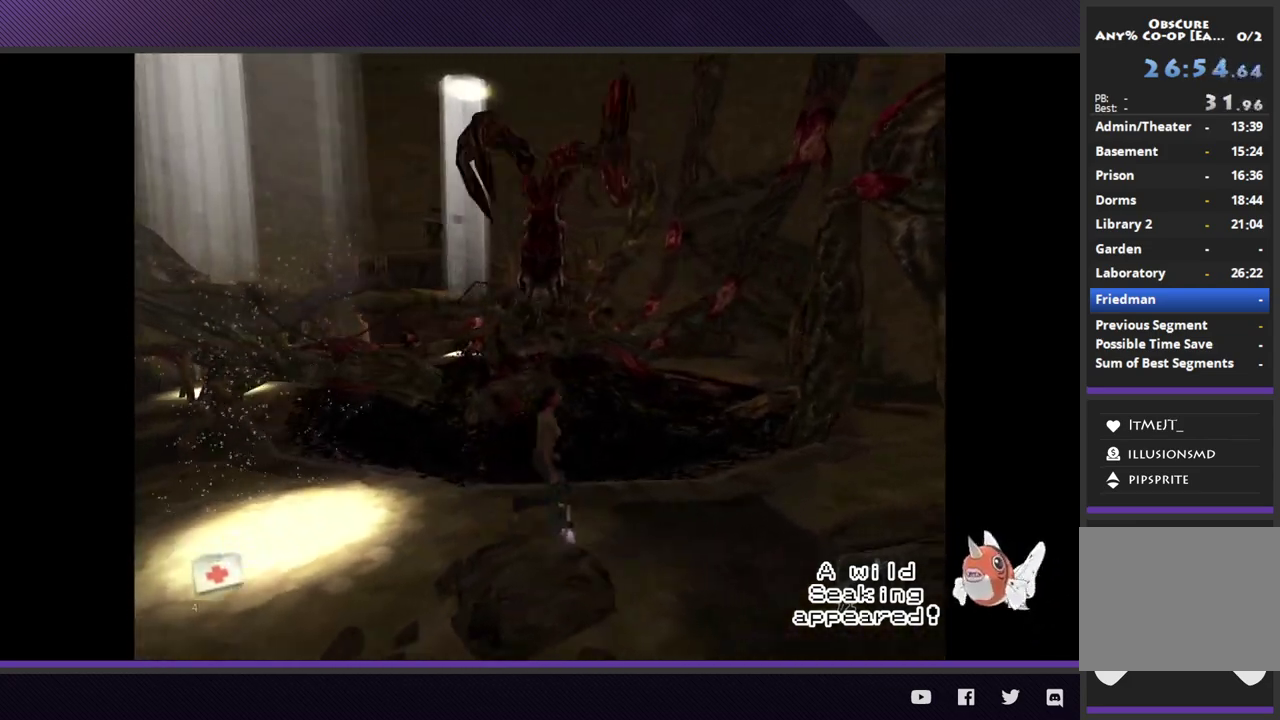
{"buttons": [], "left_stick": "right", "right_stick": "center", "events": []}
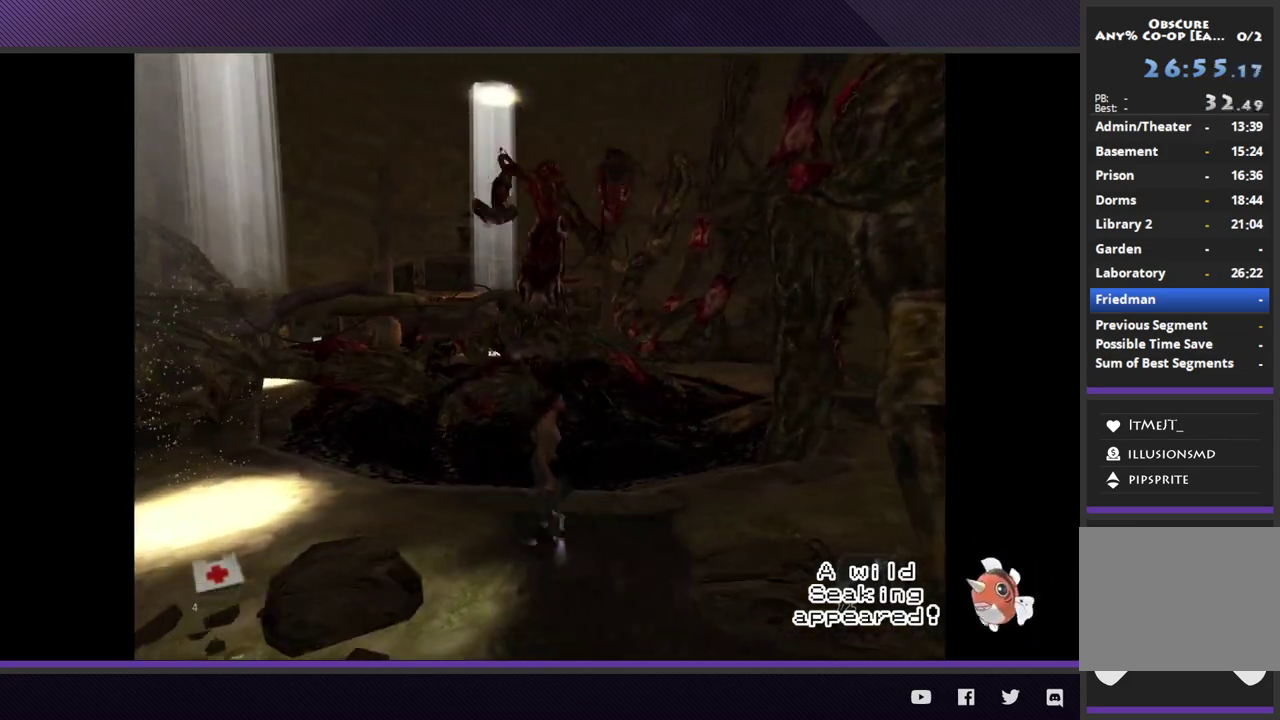
{"buttons": [], "left_stick": "right", "right_stick": "center", "events": []}
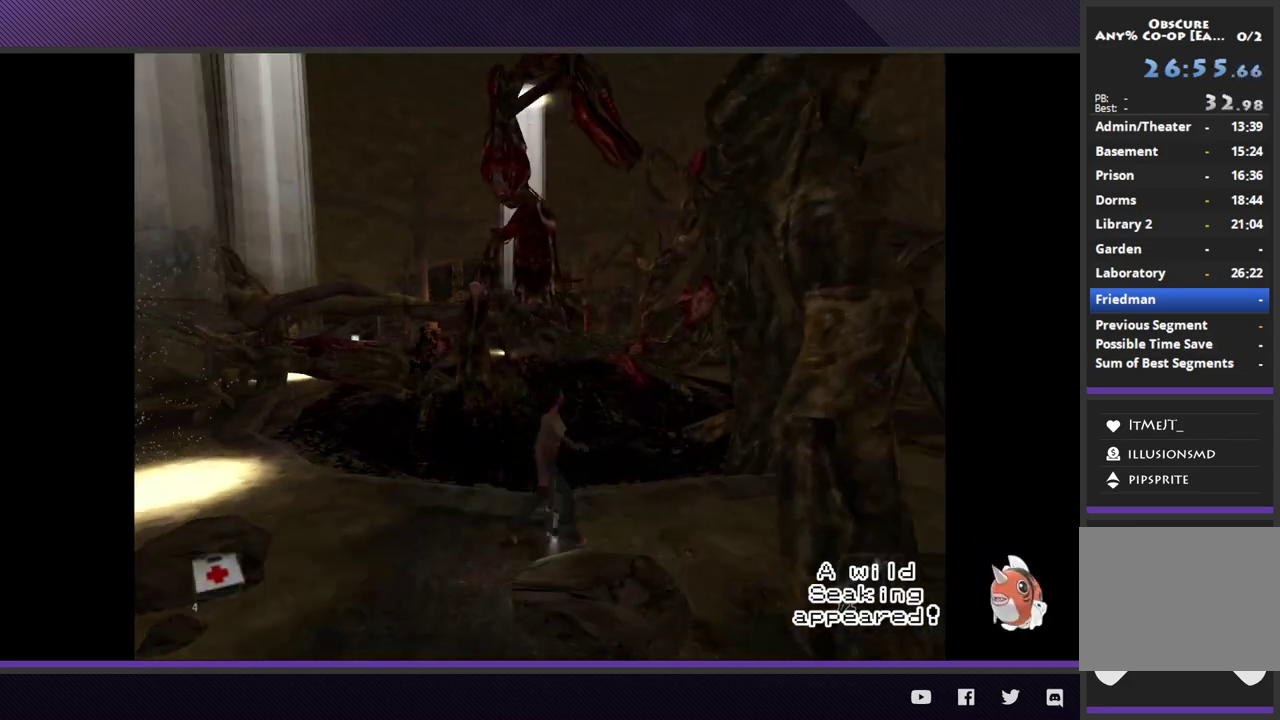
{"buttons": [], "left_stick": "right", "right_stick": "center", "events": []}
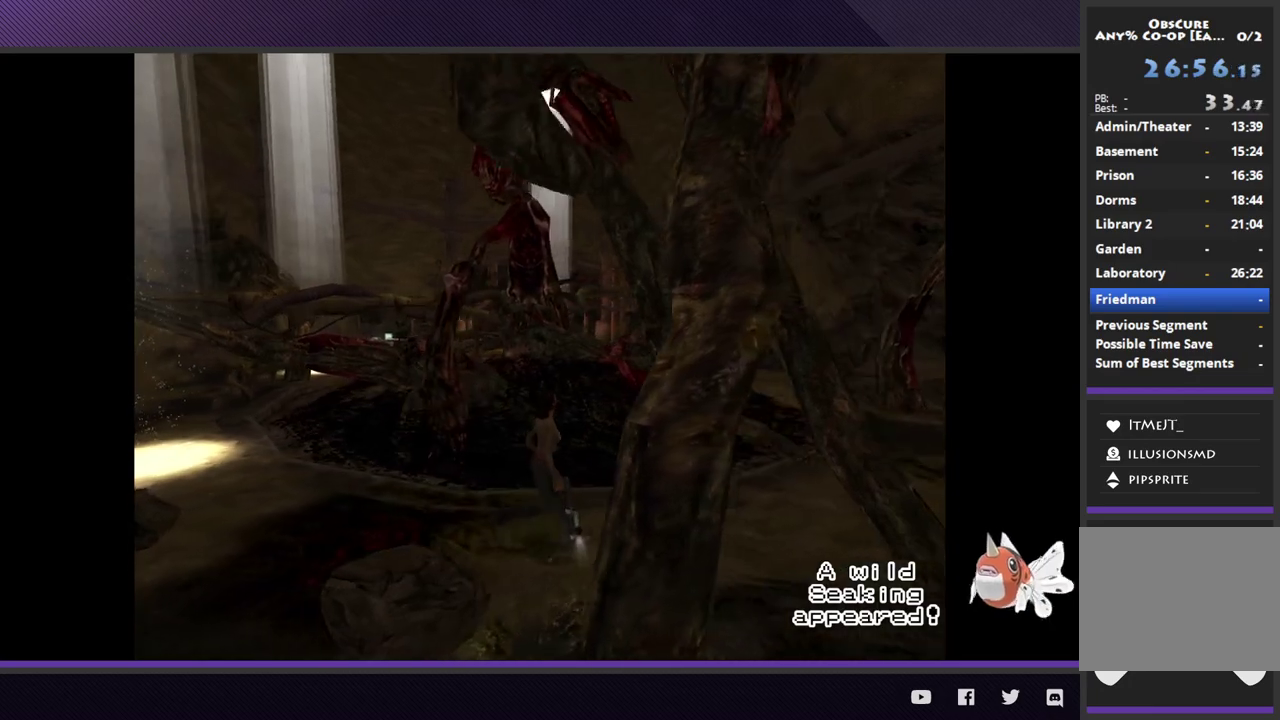
{"buttons": [], "left_stick": "right", "right_stick": "center", "events": []}
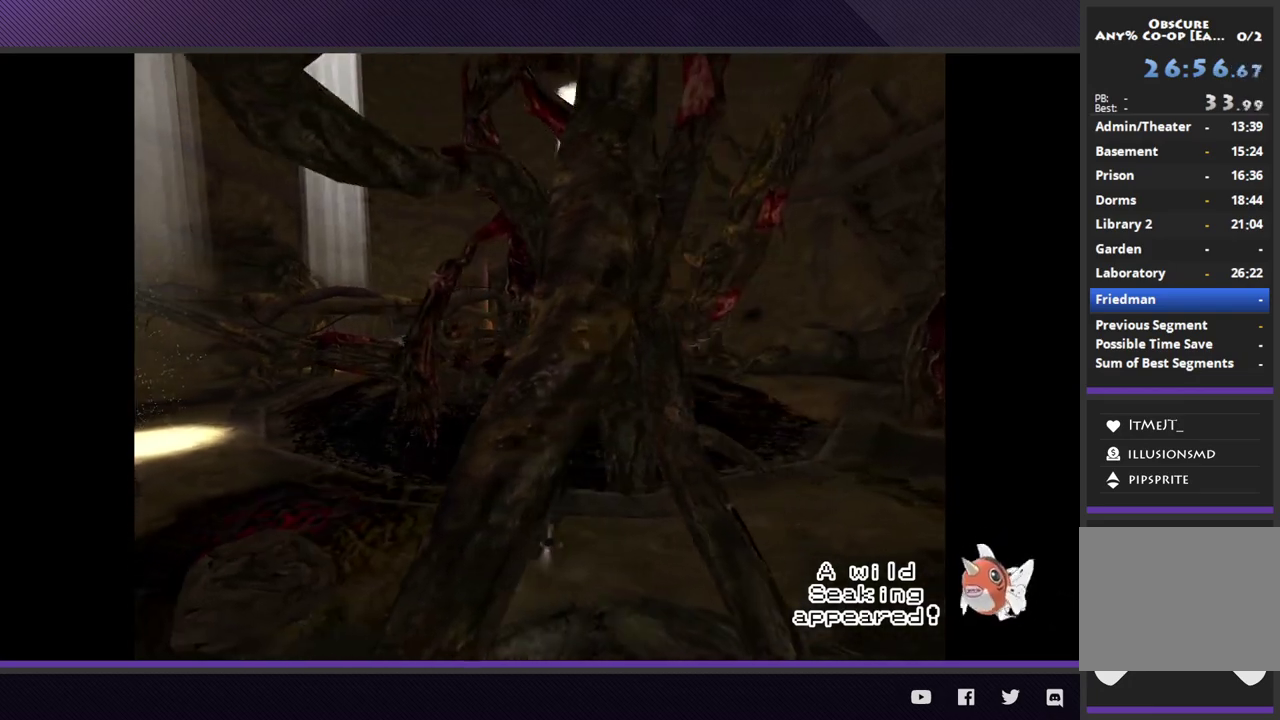
{"buttons": ["L2"], "left_stick": "right", "right_stick": "center", "events": [[483, "L2", "down"]]}
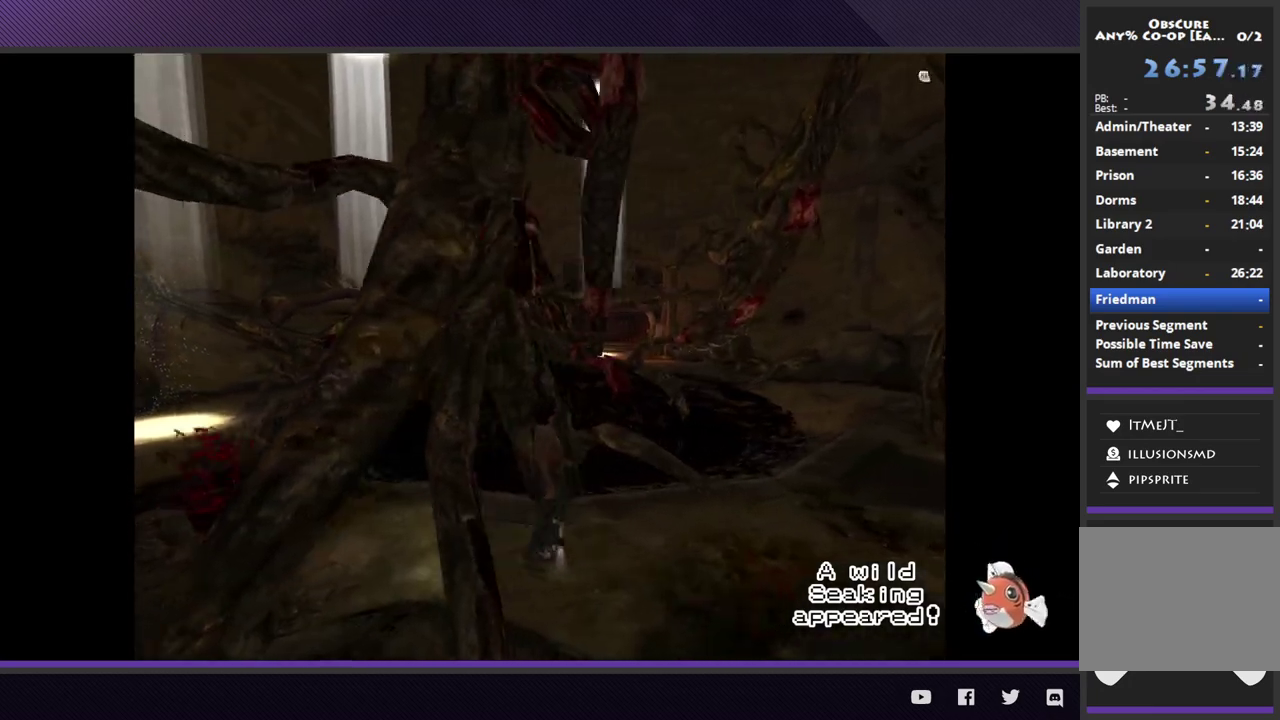
{"buttons": ["L2", "R2", "R3"], "left_stick": "right", "right_stick": "center", "events": [[100, "R3", "down"], [450, "R2", "down"]]}
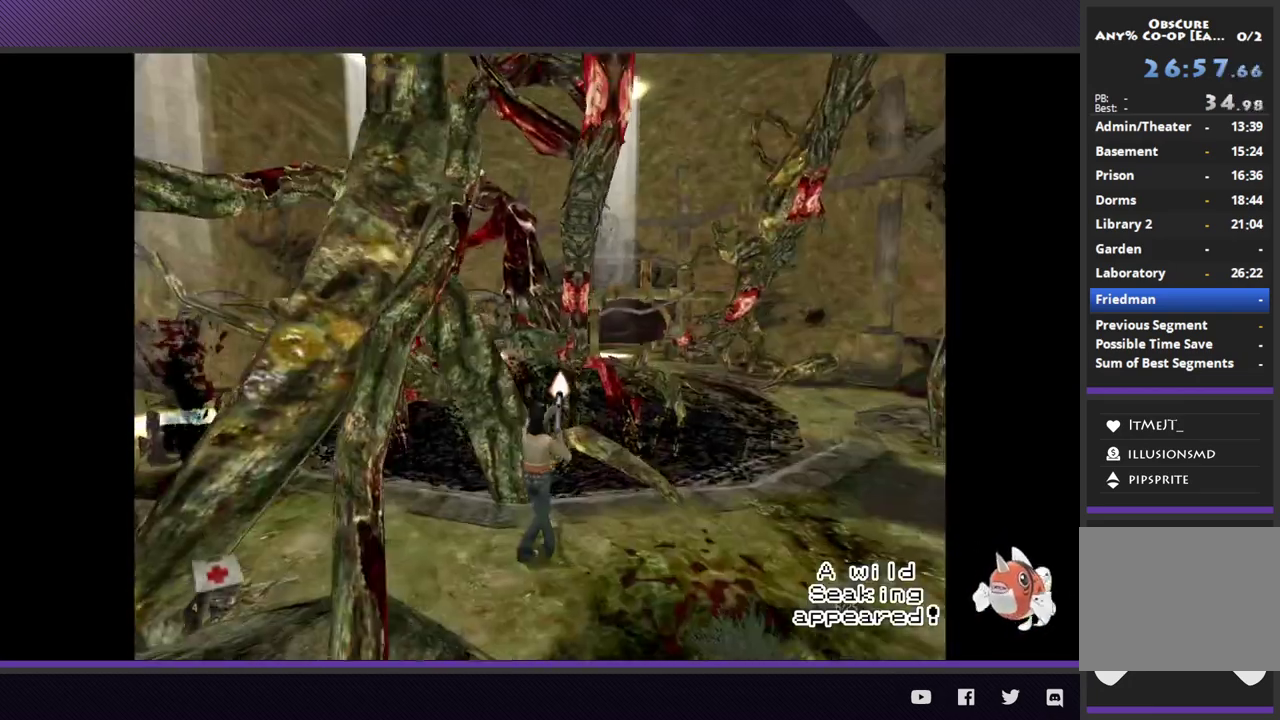
{"buttons": ["L2", "R3"], "left_stick": "center", "right_stick": "center", "events": [[250, "R2", "up"], [400, "left_stick", "center"]]}
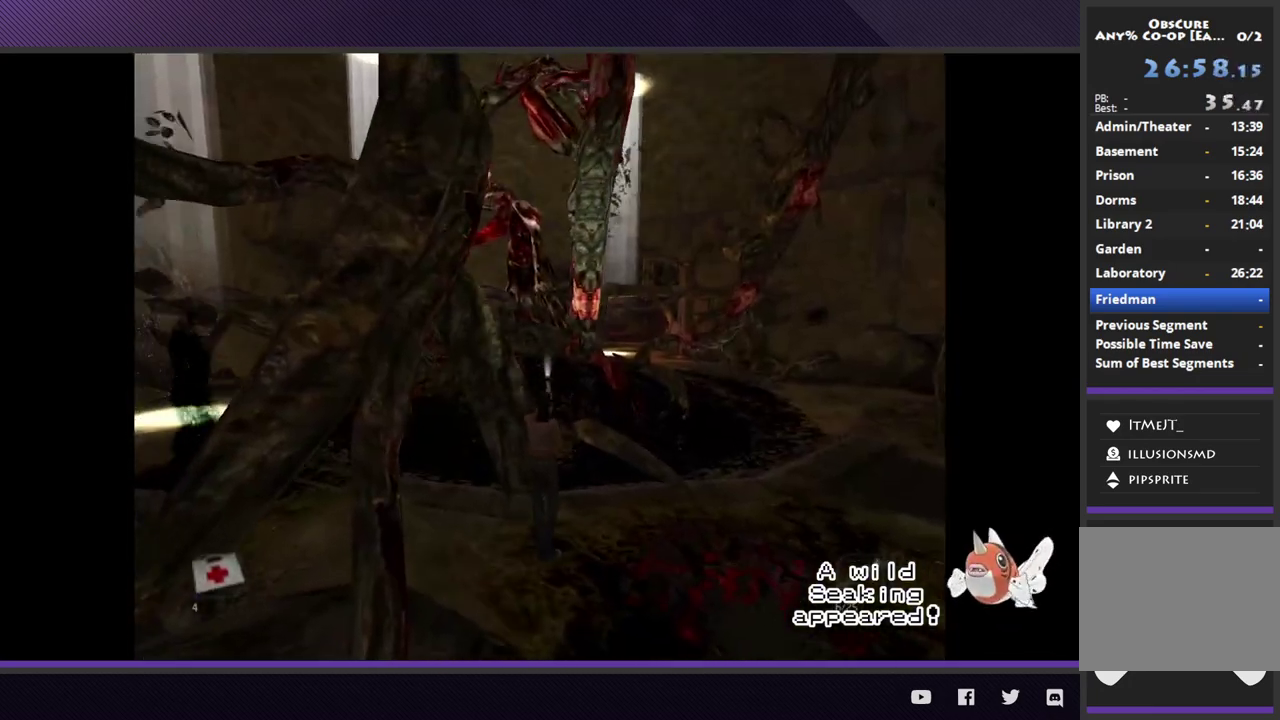
{"buttons": ["L2", "R3"], "left_stick": "center", "right_stick": "center", "events": []}